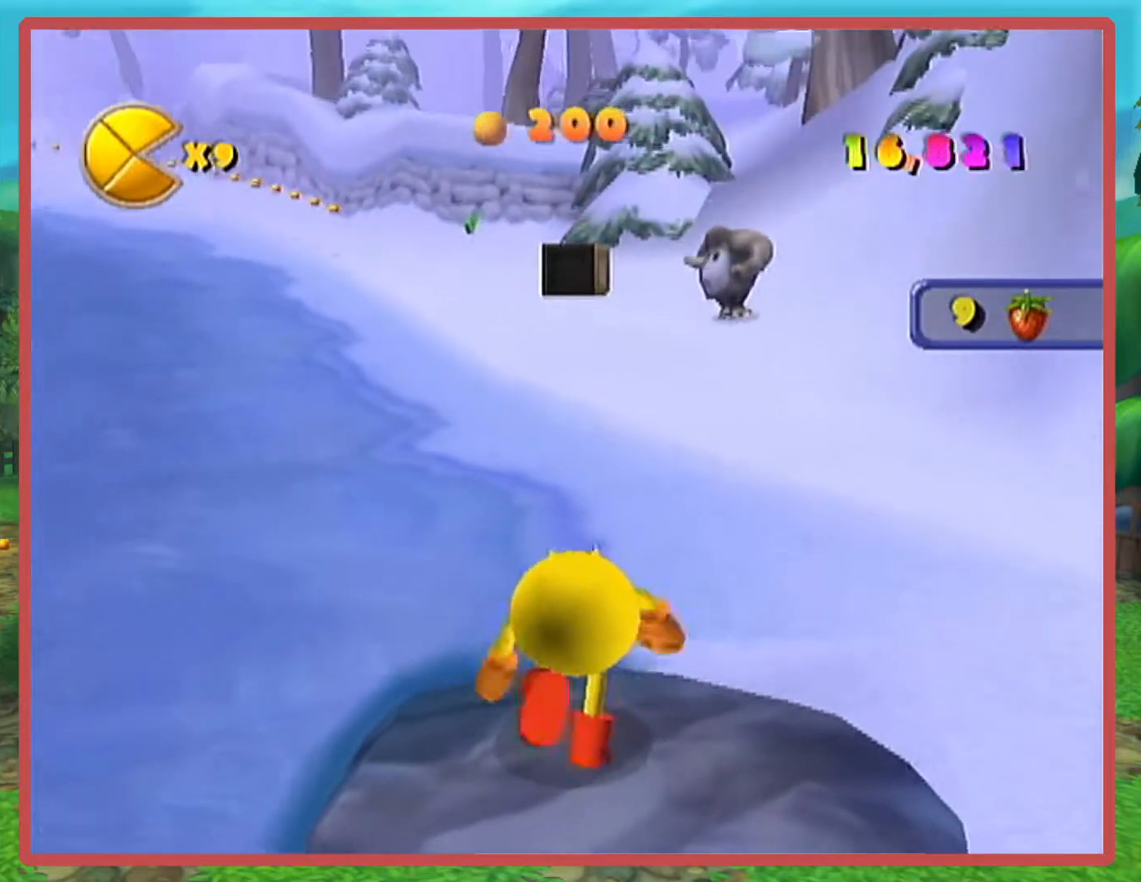
Gameplay with a controller (Nintendo layout); each line is a JSON object with the inputs held at the frame after it. "events" lists button and stick changes between this image and that frame as [ms after this image, input, new state], when the widget could be followed in between. Not read: L3 R3.
{"buttons": [], "left_stick": "up", "right_stick": "center", "events": [[117, "B", "up"]]}
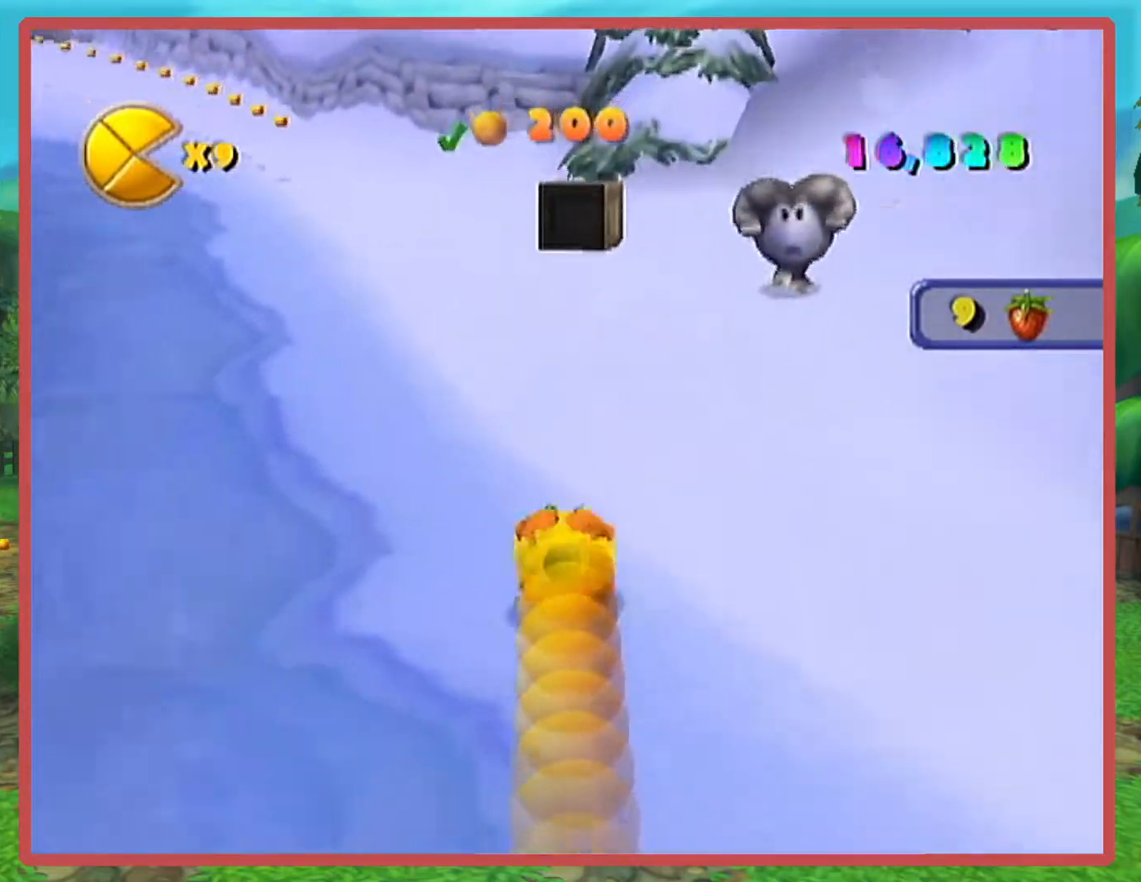
{"buttons": ["A", "B"], "left_stick": "up", "right_stick": "center", "events": [[434, "A", "down"], [450, "B", "down"]]}
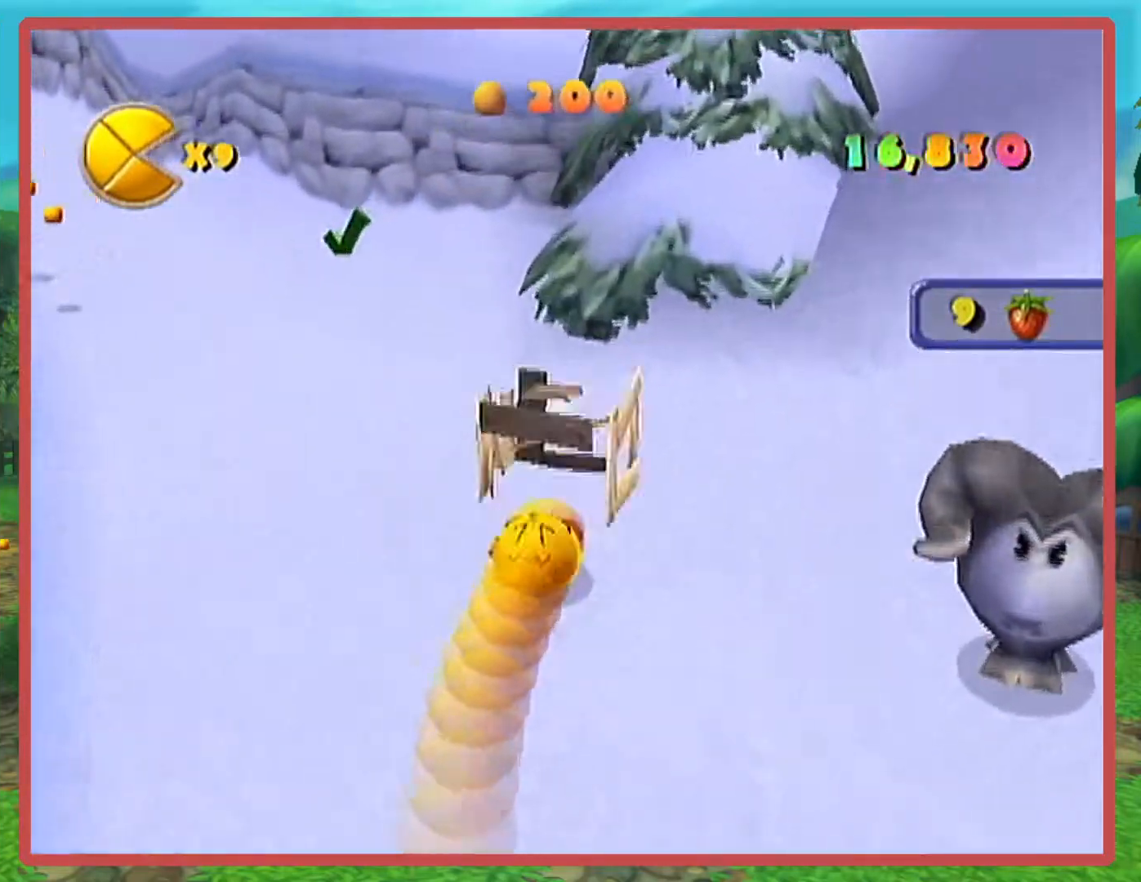
{"buttons": [], "left_stick": "up-left", "right_stick": "right", "events": [[84, "A", "up"], [84, "B", "up"], [217, "left_stick", "up-right"], [351, "left_stick", "up"], [351, "right_stick", "right"], [451, "left_stick", "up-left"]]}
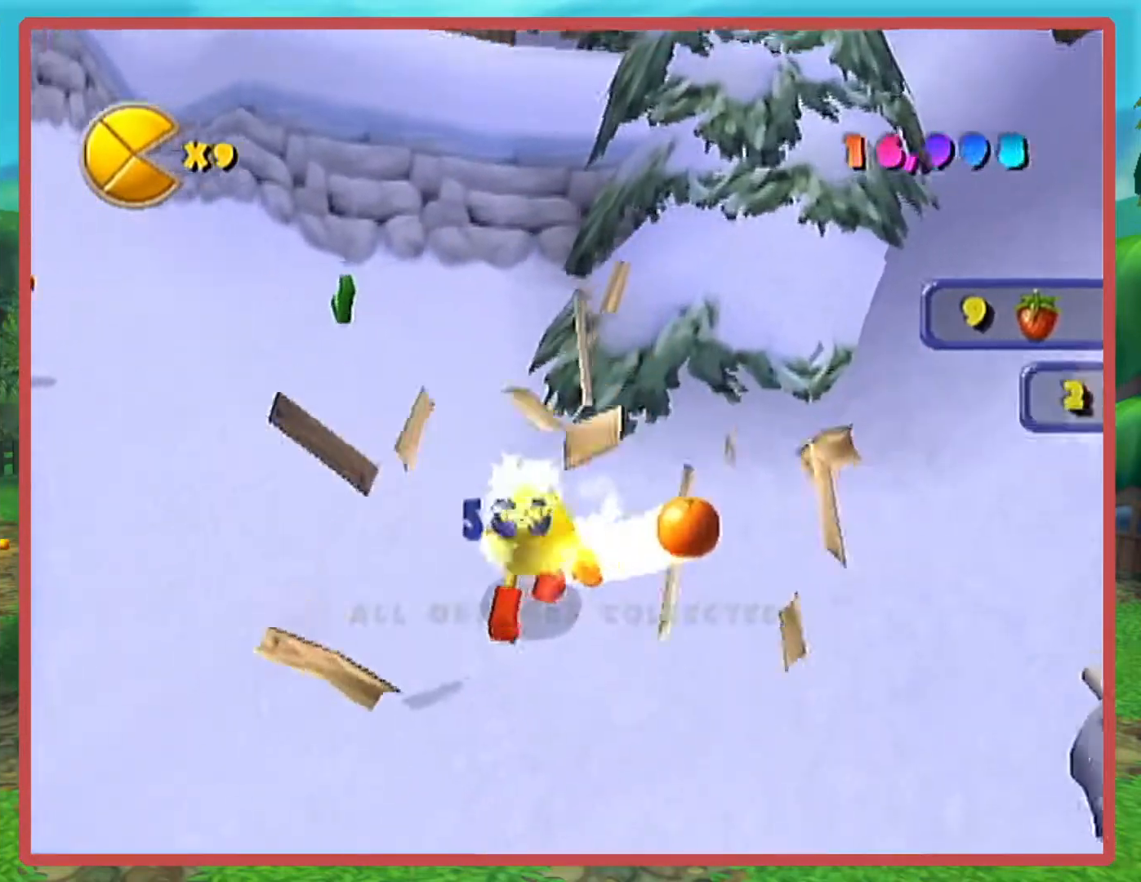
{"buttons": [], "left_stick": "up", "right_stick": "center", "events": [[150, "left_stick", "up"], [234, "right_stick", "center"]]}
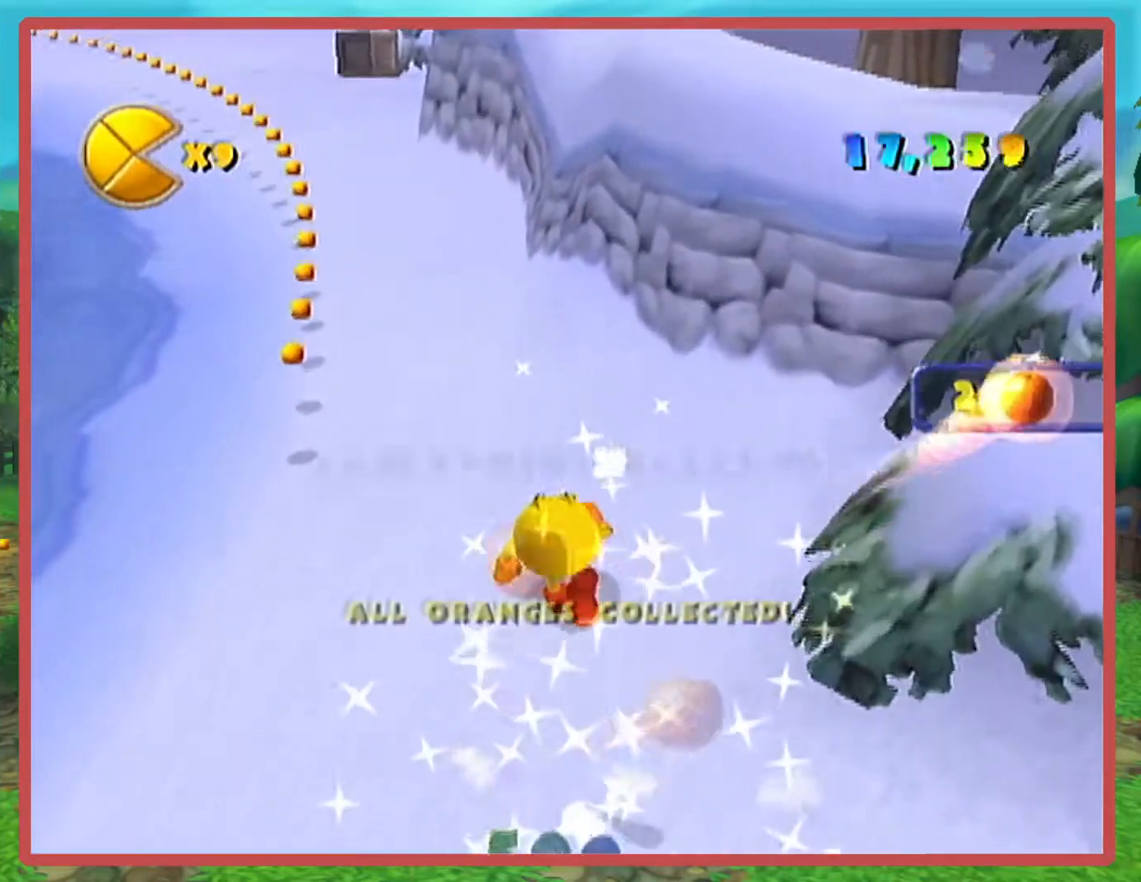
{"buttons": ["B"], "left_stick": "up", "right_stick": "center", "events": [[84, "left_stick", "left"], [384, "left_stick", "up"], [484, "B", "down"]]}
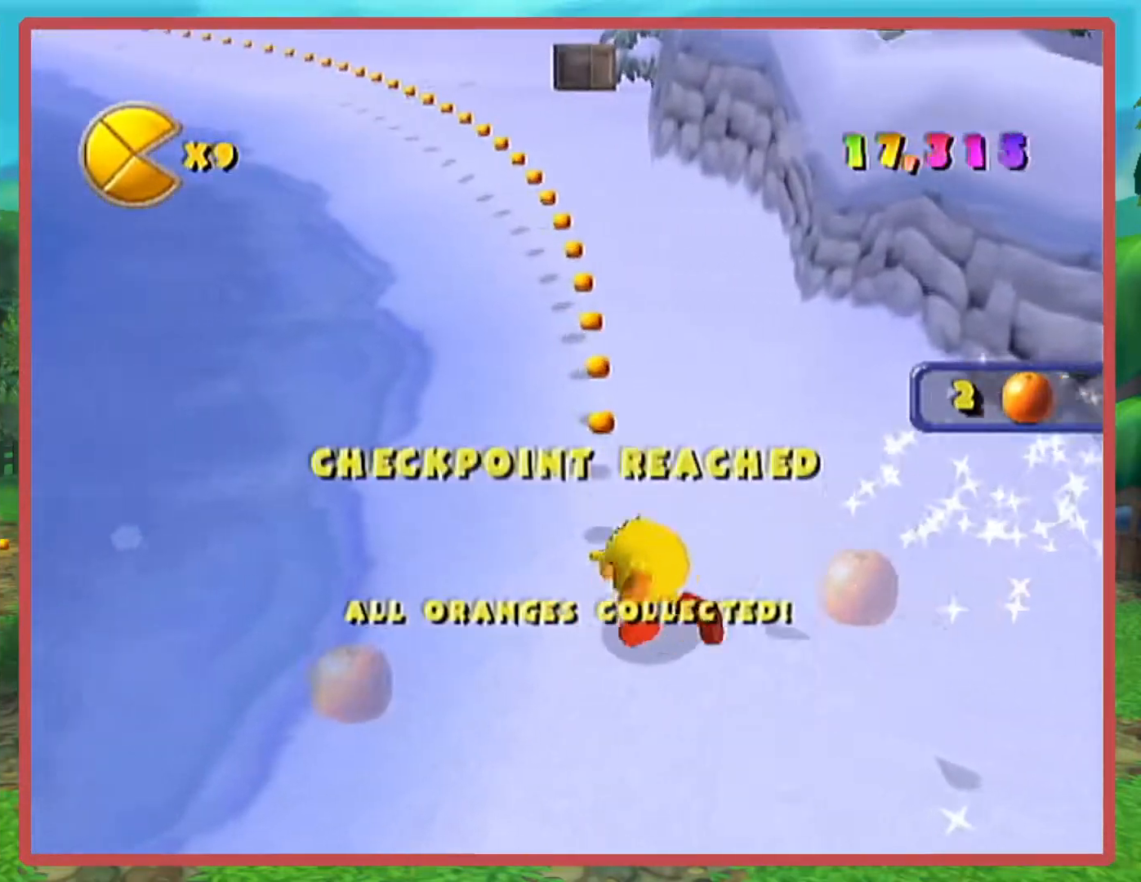
{"buttons": ["B"], "left_stick": "up", "right_stick": "center", "events": [[200, "left_stick", "left"], [284, "left_stick", "up"]]}
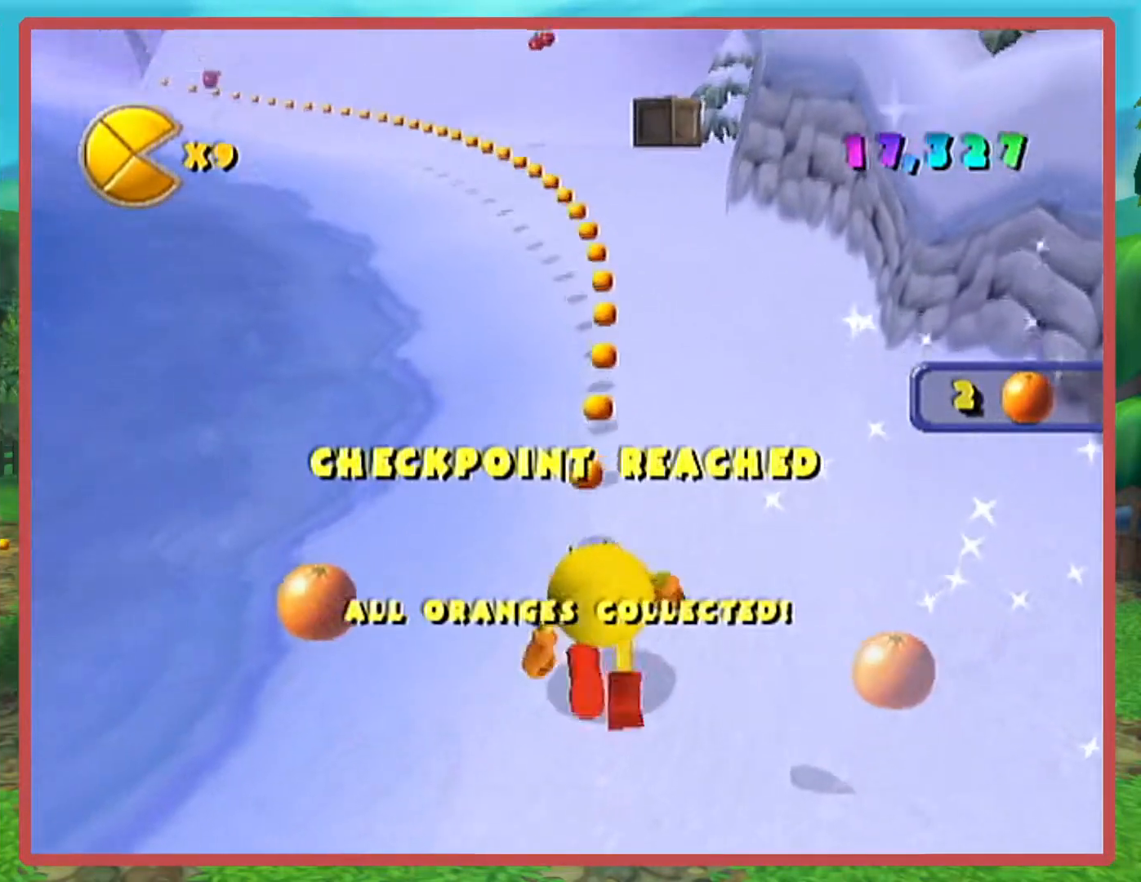
{"buttons": [], "left_stick": "up", "right_stick": "center", "events": [[234, "B", "up"]]}
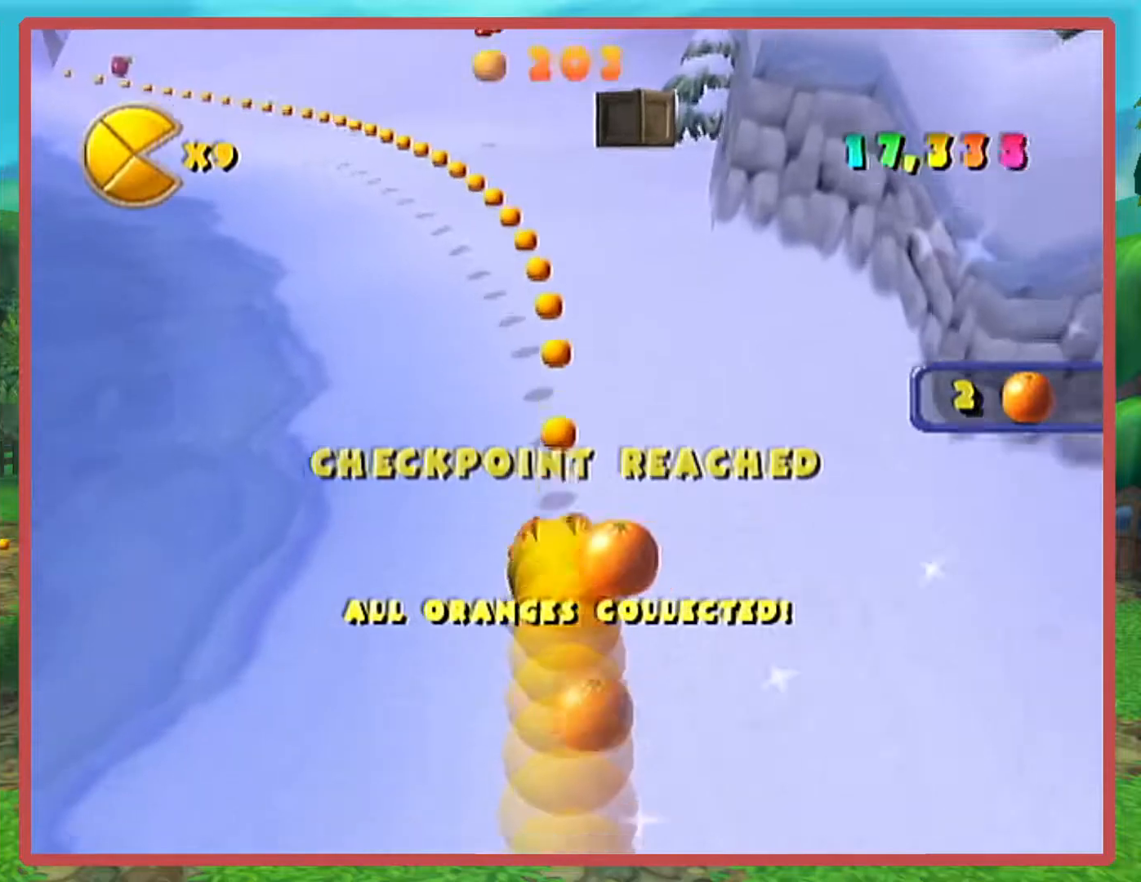
{"buttons": [], "left_stick": "up-left", "right_stick": "center", "events": [[300, "left_stick", "up-left"]]}
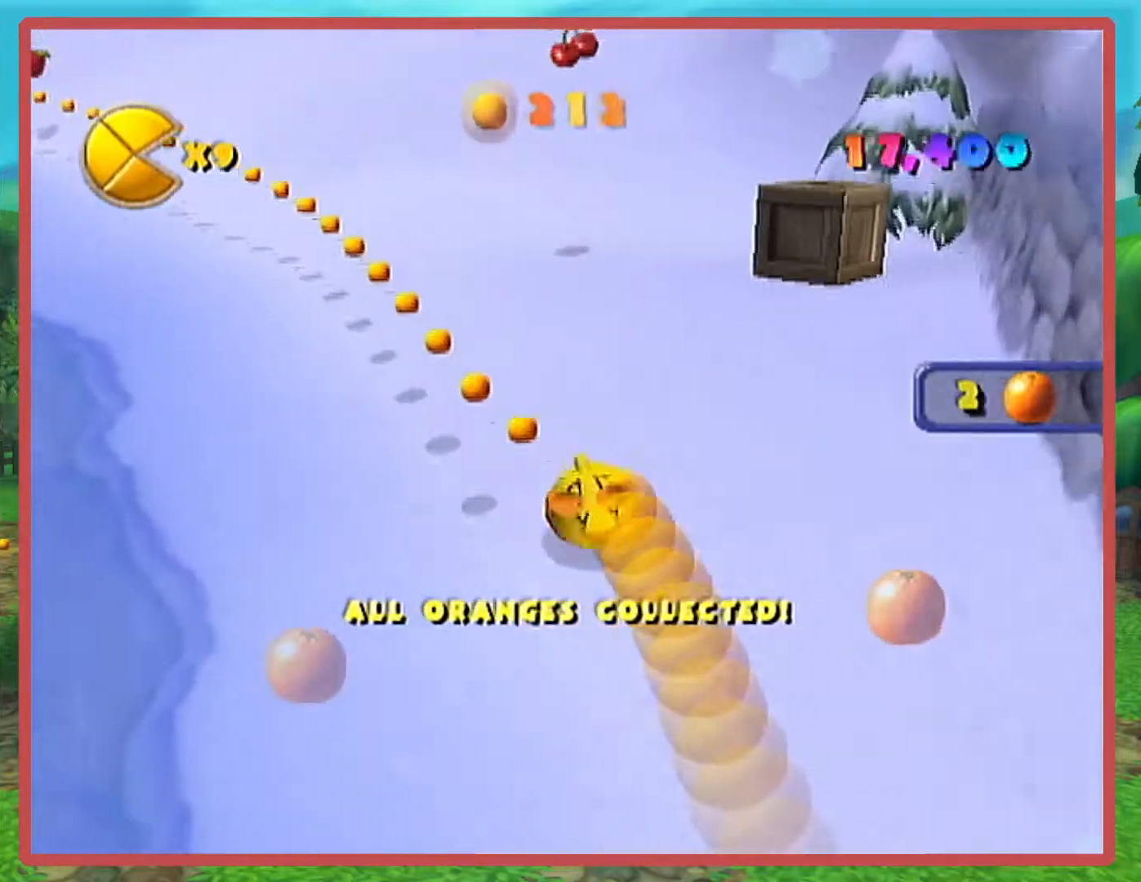
{"buttons": ["A"], "left_stick": "up-right", "right_stick": "center", "events": [[67, "left_stick", "up"], [201, "left_stick", "up-right"], [234, "right_stick", "right"], [384, "right_stick", "center"], [484, "A", "down"]]}
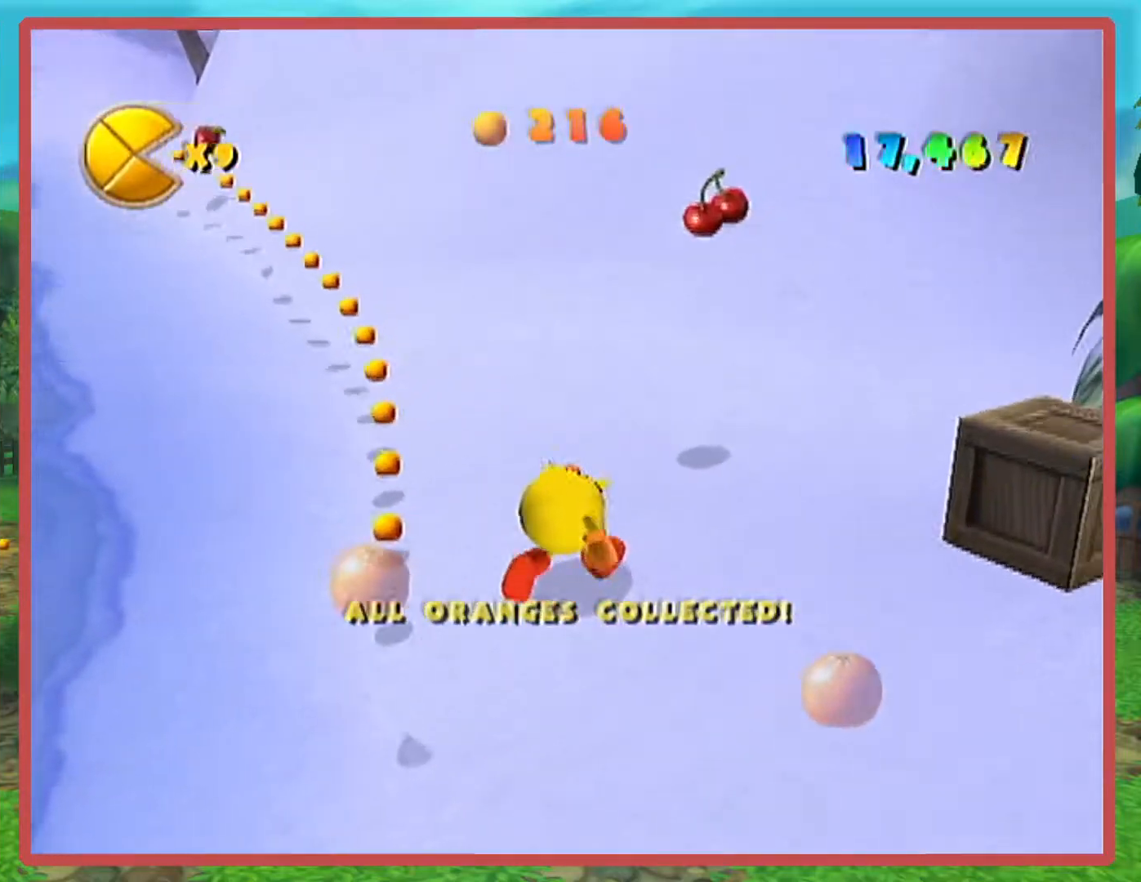
{"buttons": [], "left_stick": "down-left", "right_stick": "center", "events": [[133, "A", "up"], [234, "left_stick", "center"], [300, "left_stick", "down-left"]]}
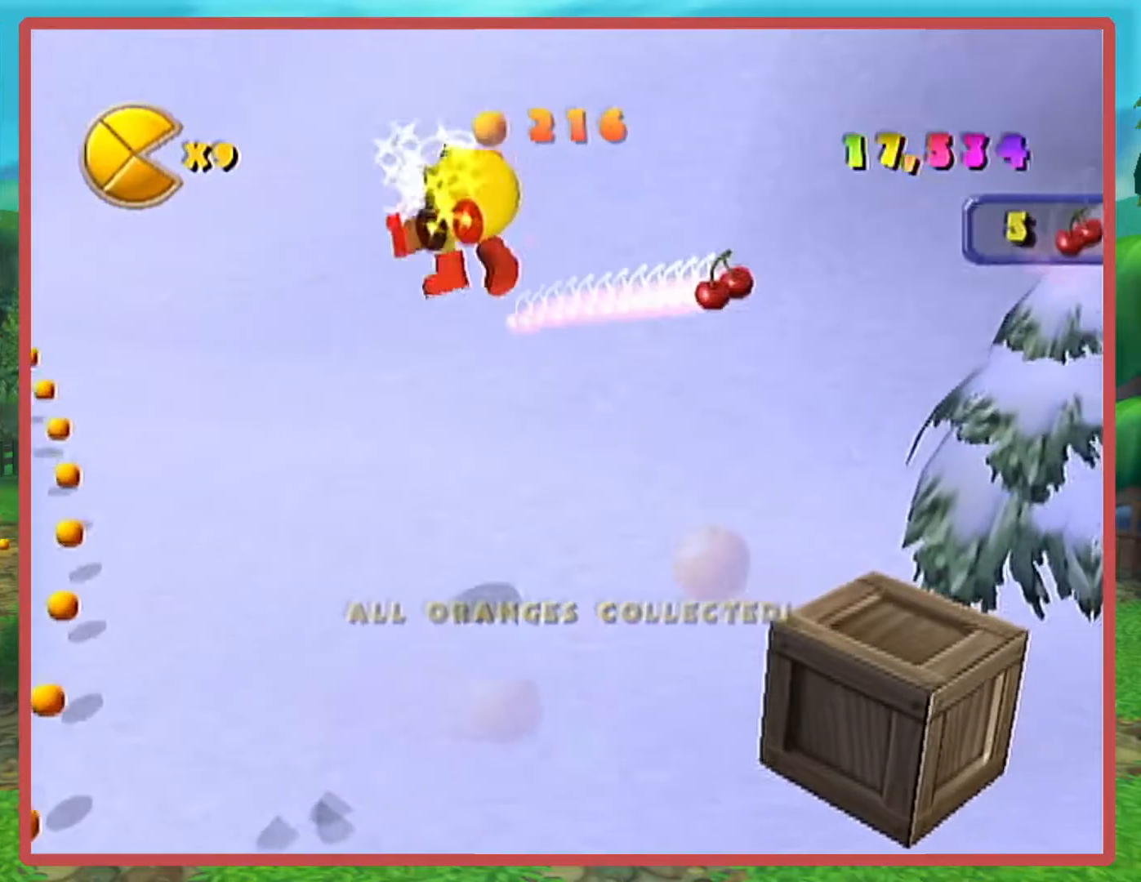
{"buttons": [], "left_stick": "down-right", "right_stick": "center", "events": [[134, "A", "down"], [284, "A", "up"], [484, "left_stick", "down-right"]]}
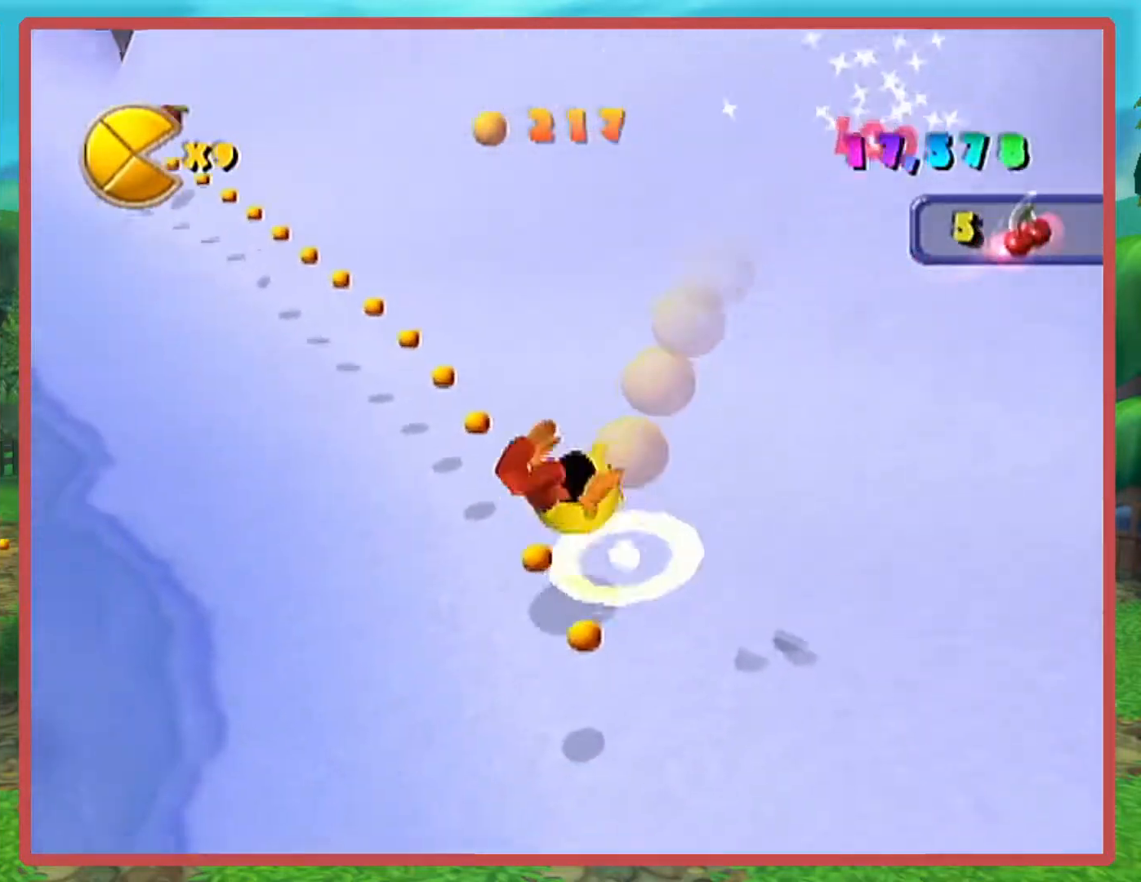
{"buttons": [], "left_stick": "up", "right_stick": "right", "events": [[367, "right_stick", "right"], [384, "left_stick", "up-left"], [484, "left_stick", "up"]]}
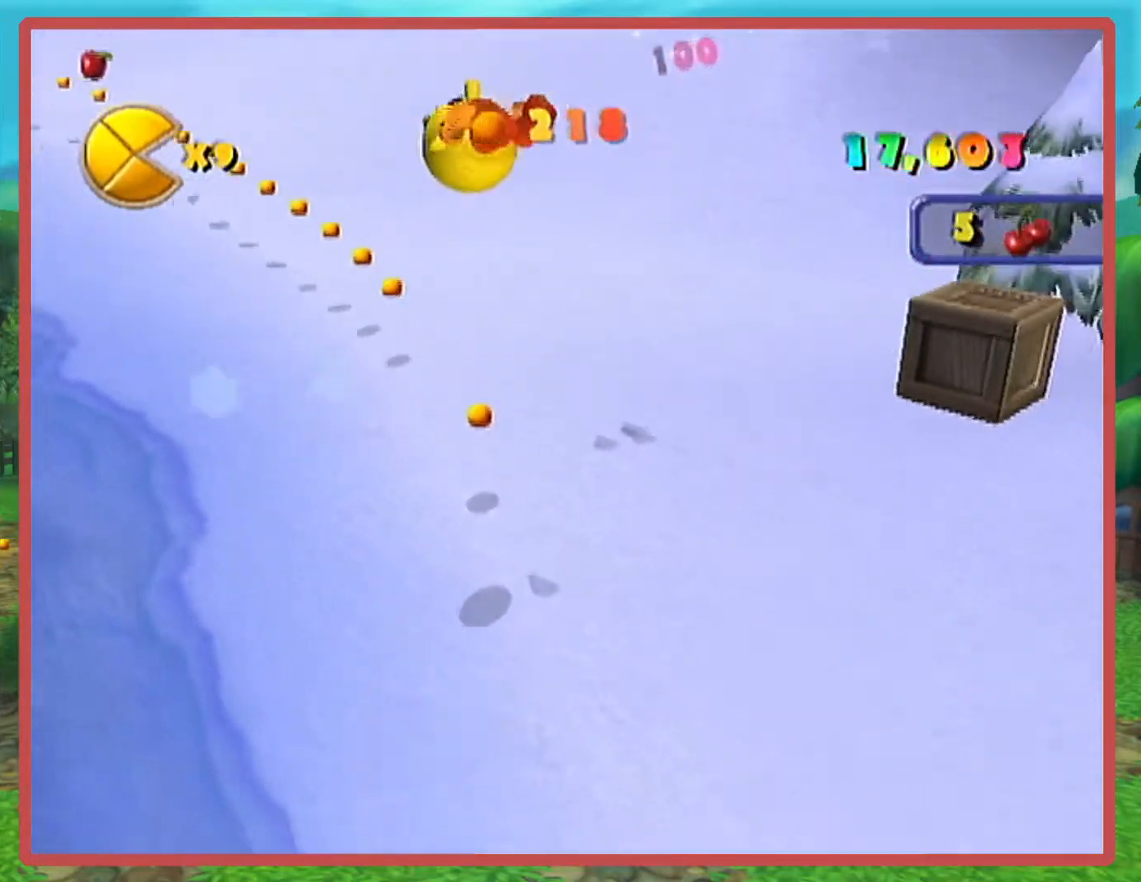
{"buttons": ["B"], "left_stick": "up", "right_stick": "center", "events": [[101, "right_stick", "center"], [484, "B", "down"]]}
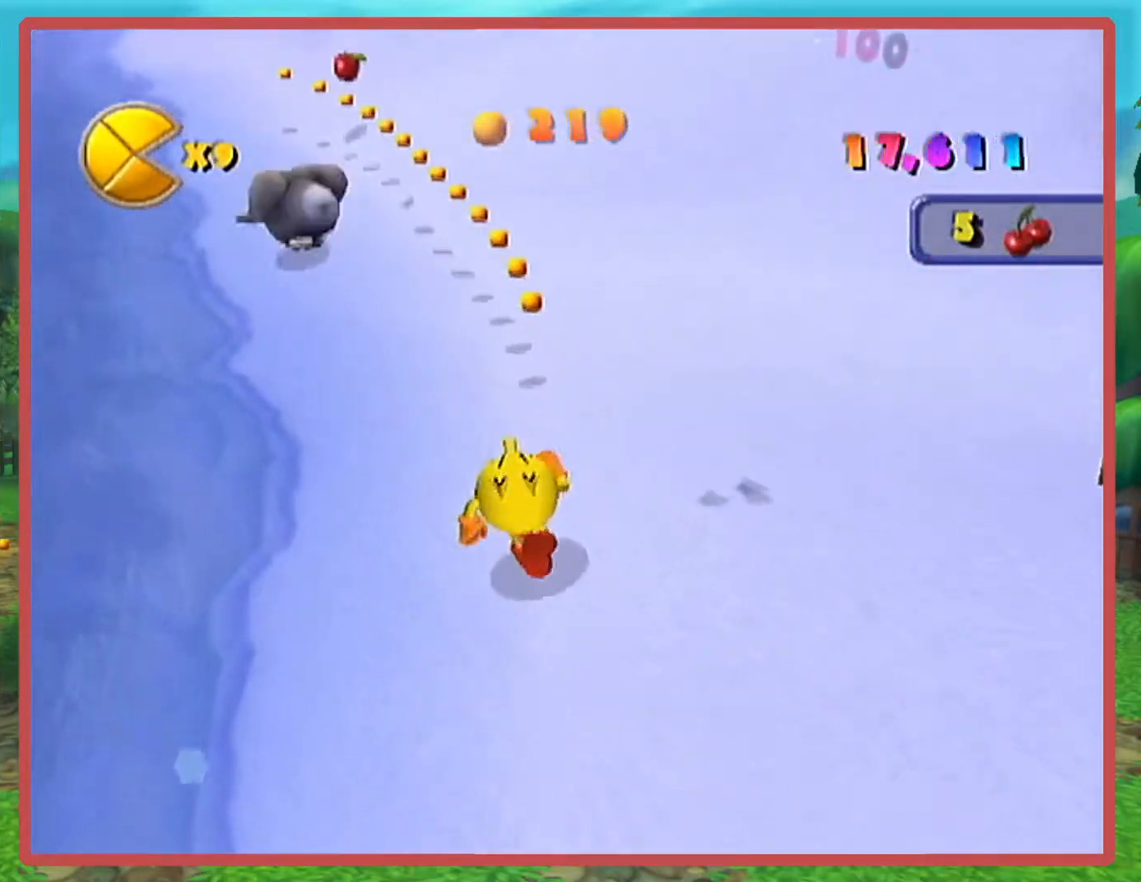
{"buttons": ["B"], "left_stick": "up", "right_stick": "center", "events": [[167, "left_stick", "up-left"], [267, "left_stick", "up"]]}
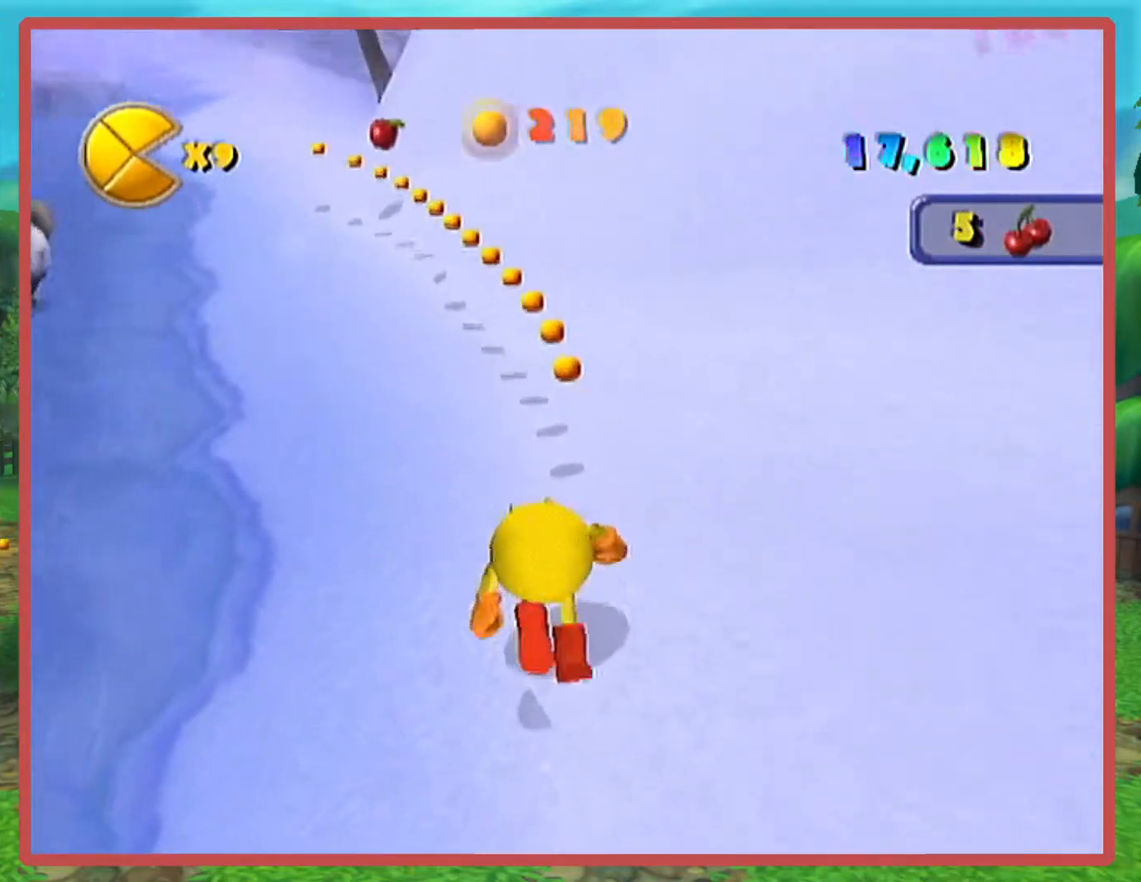
{"buttons": [], "left_stick": "up", "right_stick": "right", "events": [[217, "B", "up"], [418, "right_stick", "right"]]}
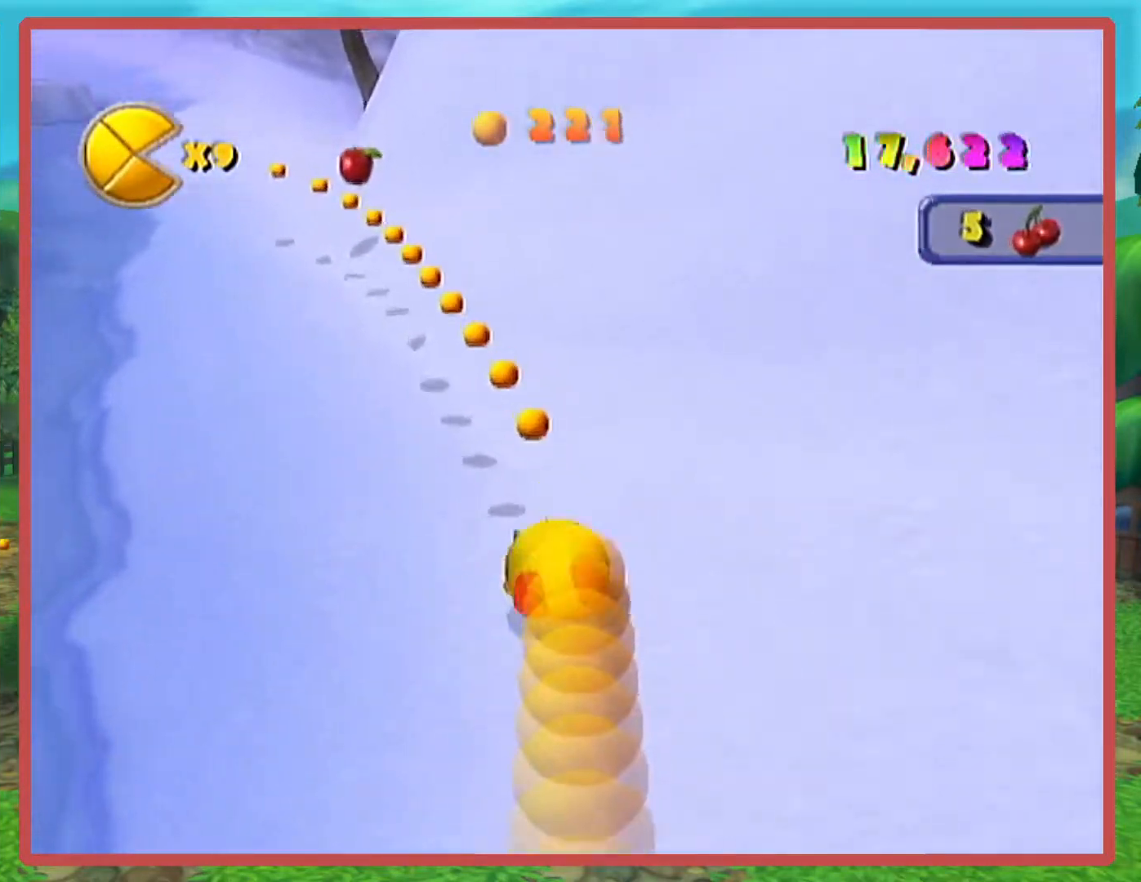
{"buttons": [], "left_stick": "up", "right_stick": "center", "events": [[83, "right_stick", "center"], [100, "left_stick", "up-left"], [200, "left_stick", "up"]]}
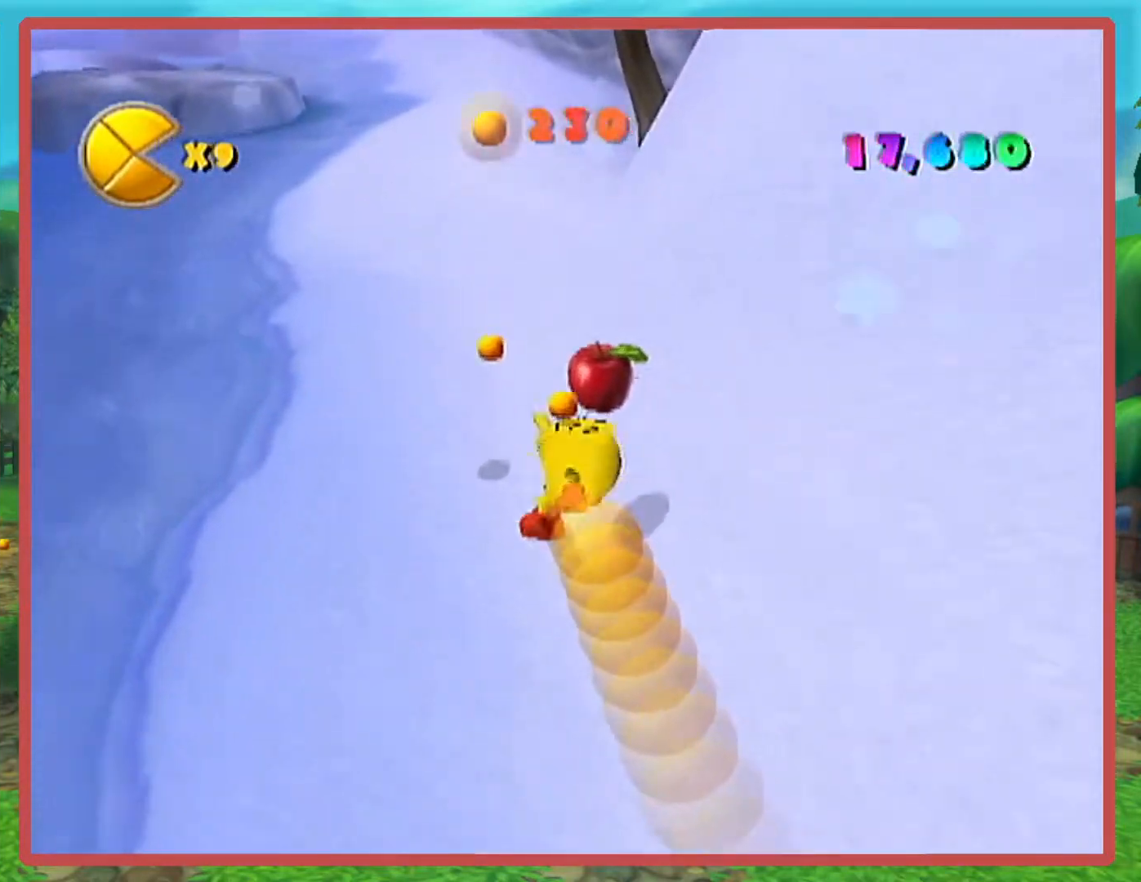
{"buttons": ["B"], "left_stick": "up", "right_stick": "center", "events": [[134, "right_stick", "right"], [267, "right_stick", "center"], [334, "B", "down"]]}
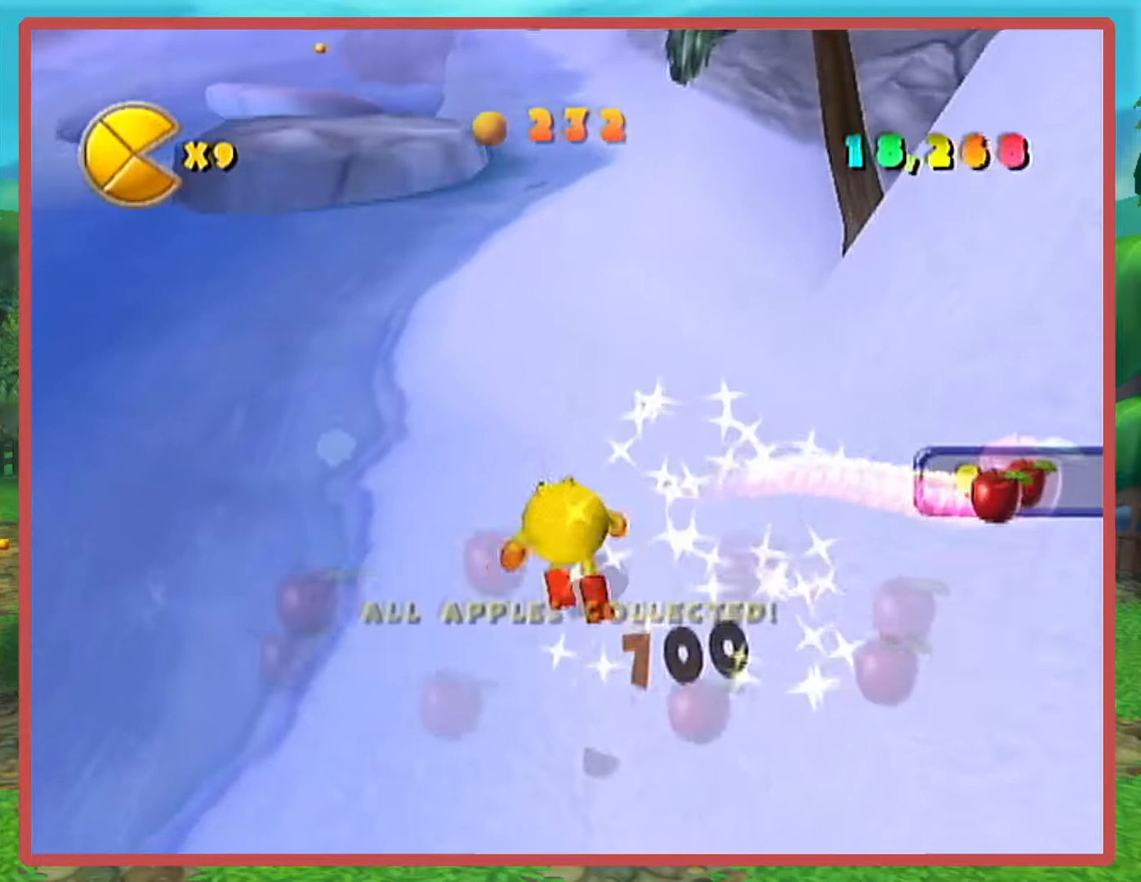
{"buttons": [], "left_stick": "up", "right_stick": "center", "events": [[100, "left_stick", "up-right"], [200, "left_stick", "up"], [384, "B", "up"]]}
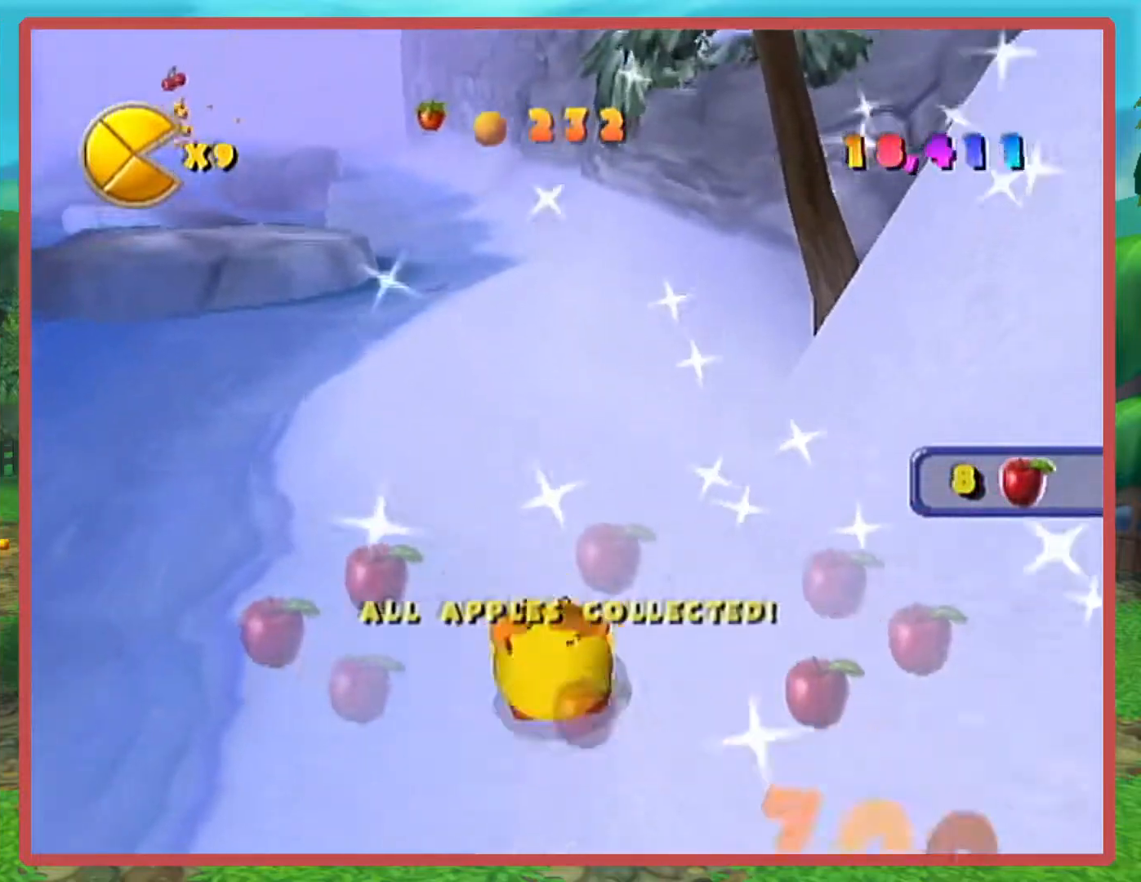
{"buttons": [], "left_stick": "up", "right_stick": "center", "events": []}
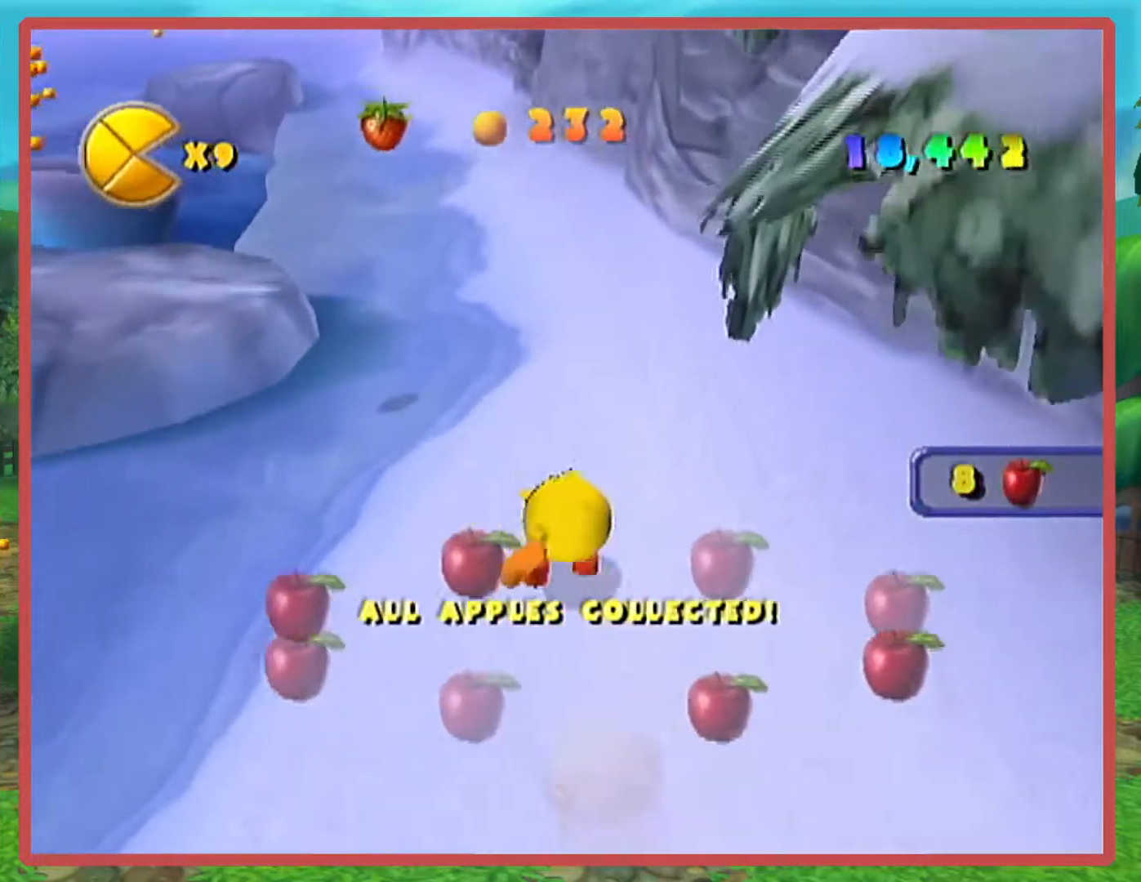
{"buttons": ["A"], "left_stick": "up-left", "right_stick": "center", "events": [[67, "left_stick", "up-left"], [167, "left_stick", "up"], [267, "left_stick", "up-left"], [417, "A", "down"]]}
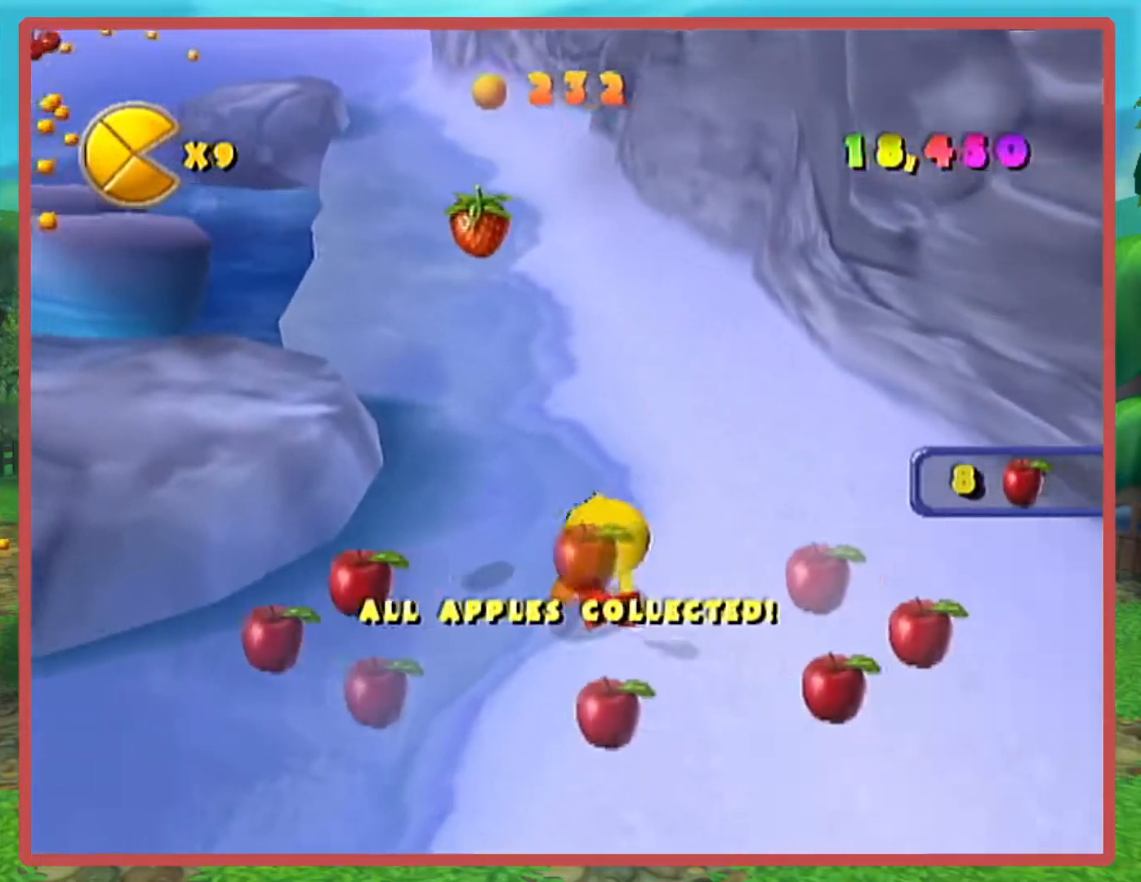
{"buttons": [], "left_stick": "up-left", "right_stick": "center", "events": [[34, "A", "up"]]}
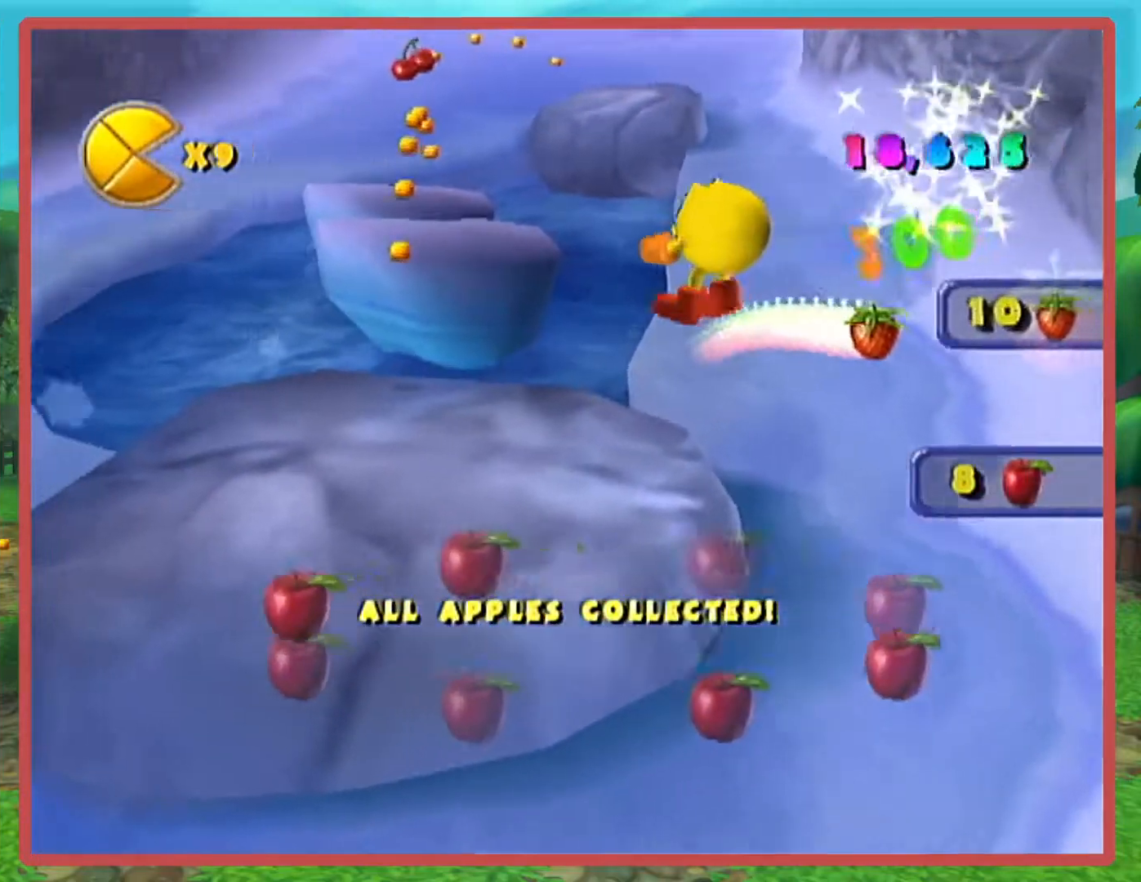
{"buttons": [], "left_stick": "up", "right_stick": "center", "events": [[301, "left_stick", "up"]]}
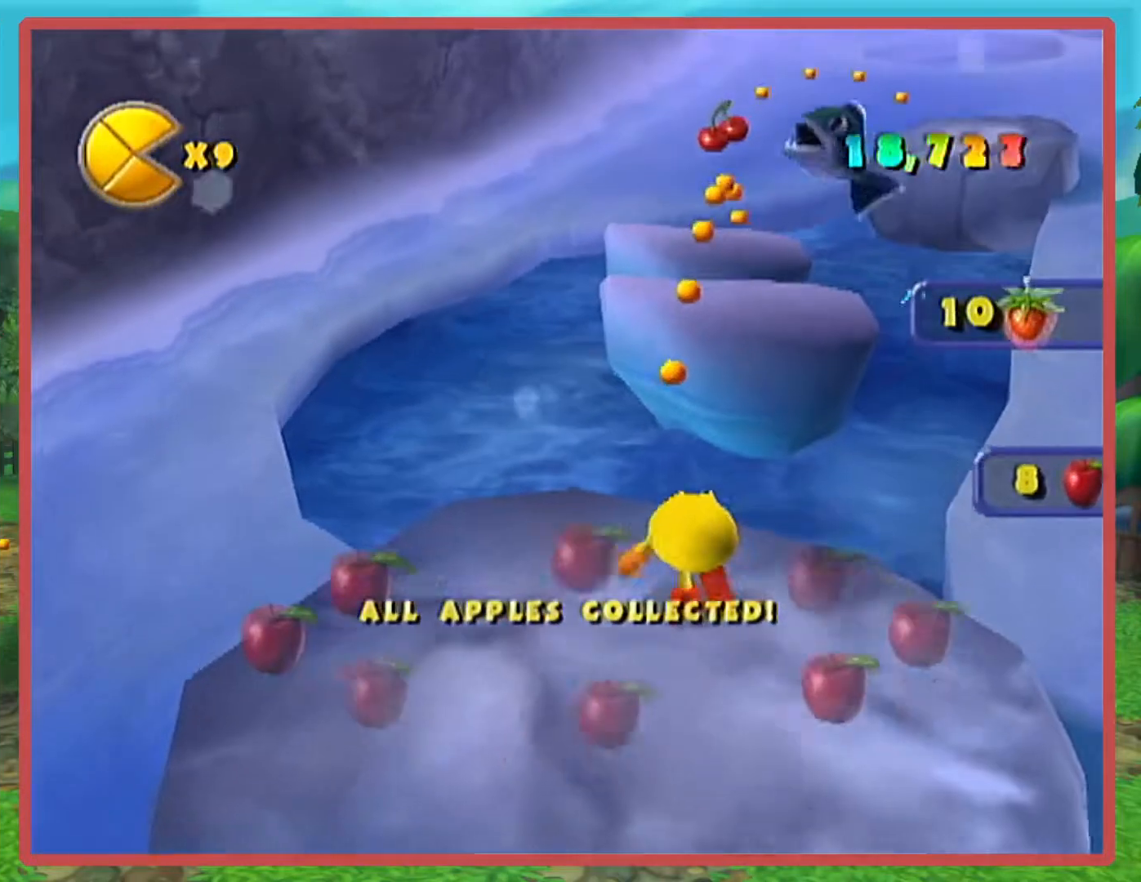
{"buttons": [], "left_stick": "up", "right_stick": "down-left", "events": [[117, "A", "down"], [183, "left_stick", "up-right"], [250, "A", "up"], [383, "left_stick", "up"], [500, "right_stick", "down-left"]]}
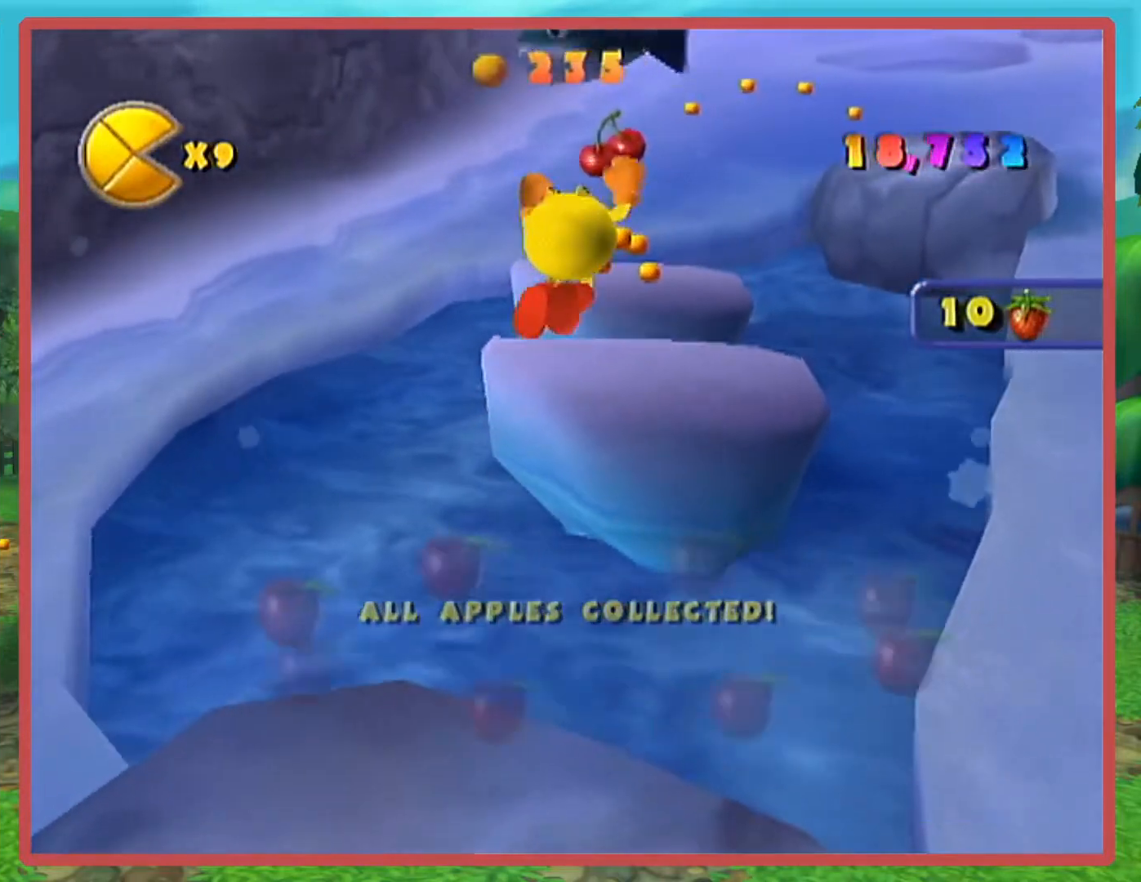
{"buttons": [], "left_stick": "up", "right_stick": "center", "events": [[134, "right_stick", "center"]]}
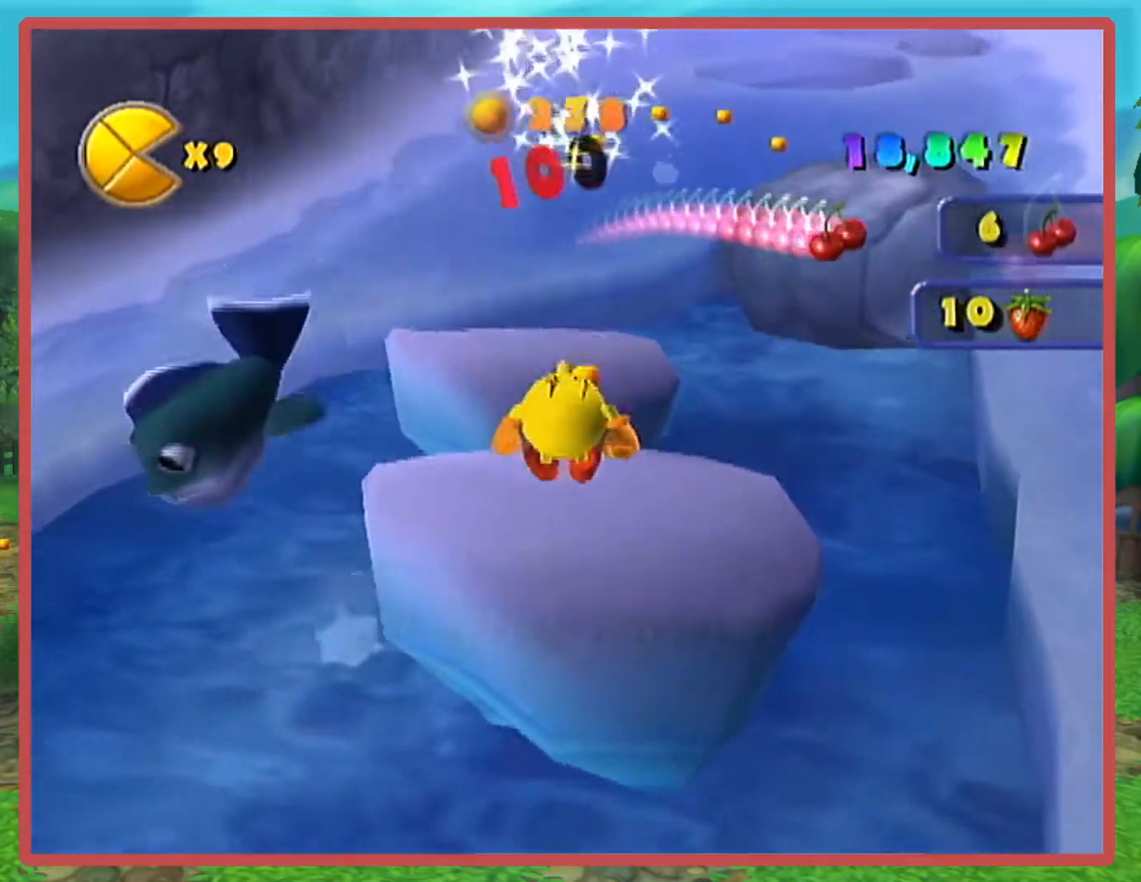
{"buttons": [], "left_stick": "up", "right_stick": "center", "events": [[167, "A", "down"], [267, "A", "up"], [267, "B", "down"], [350, "B", "up"]]}
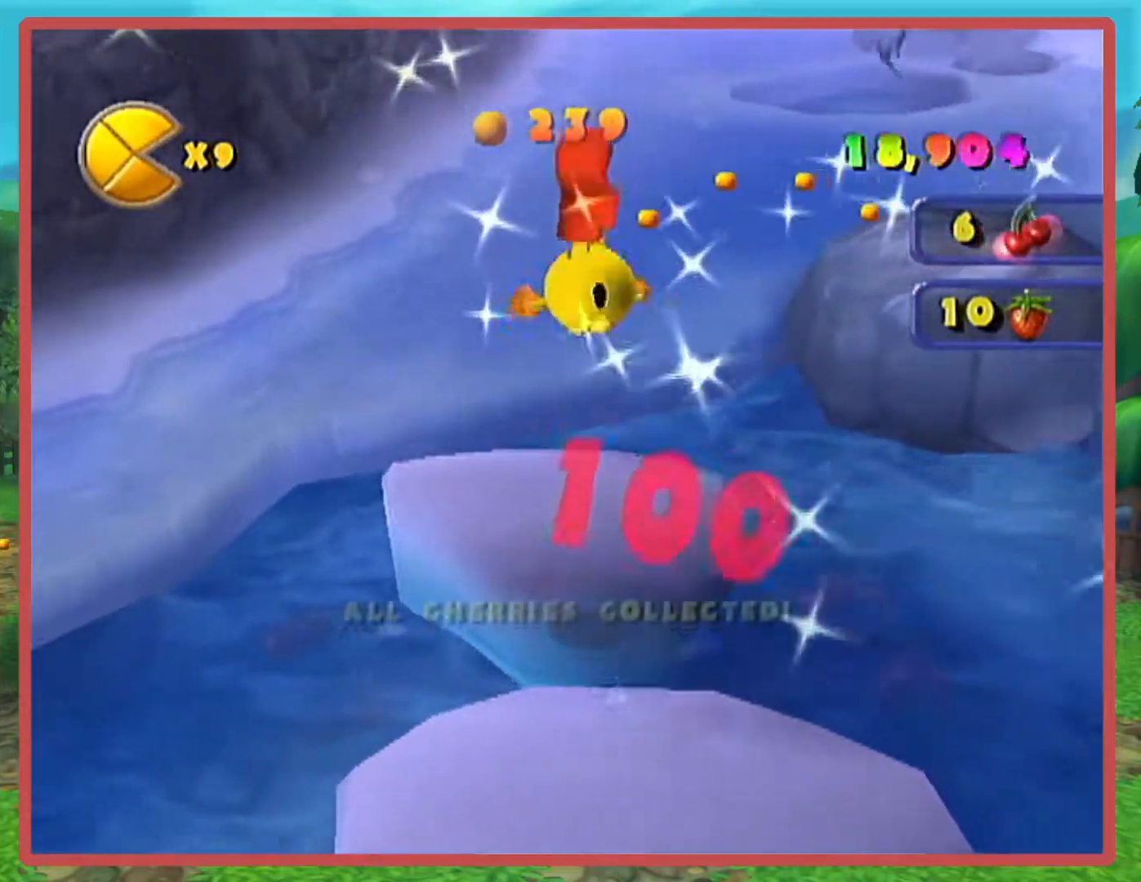
{"buttons": ["A"], "left_stick": "right", "right_stick": "center", "events": [[384, "left_stick", "up-right"], [434, "A", "down"], [501, "left_stick", "right"]]}
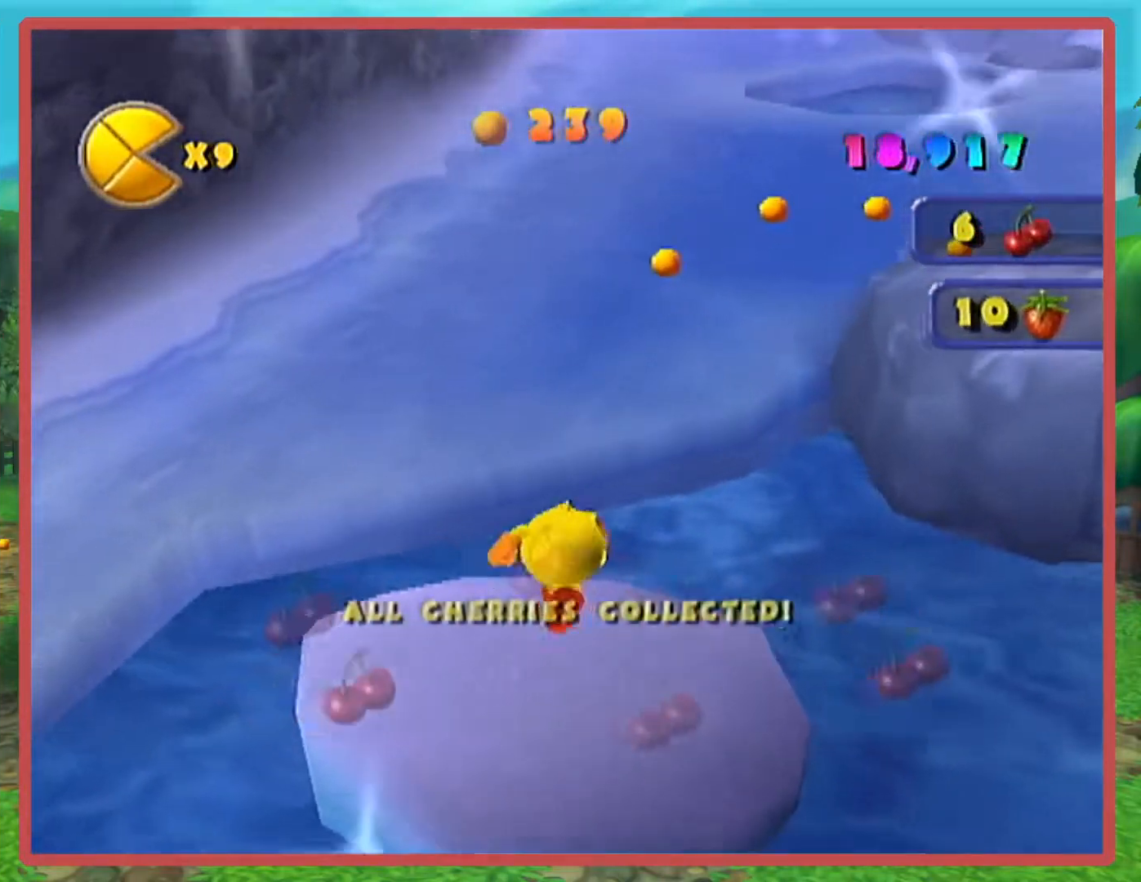
{"buttons": [], "left_stick": "up", "right_stick": "center", "events": [[66, "A", "up"], [100, "left_stick", "up-right"], [500, "left_stick", "up"]]}
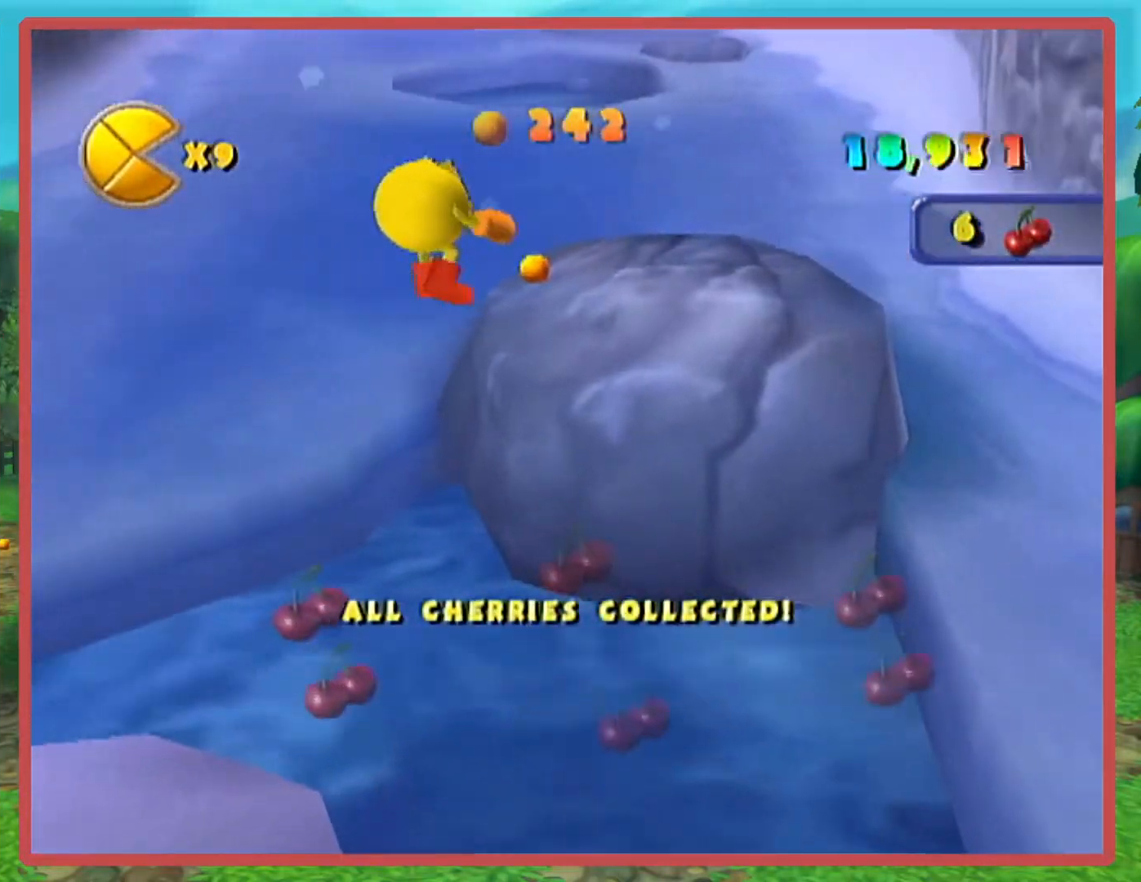
{"buttons": [], "left_stick": "up-right", "right_stick": "center", "events": [[134, "left_stick", "up-right"], [317, "left_stick", "up"], [434, "left_stick", "up-right"]]}
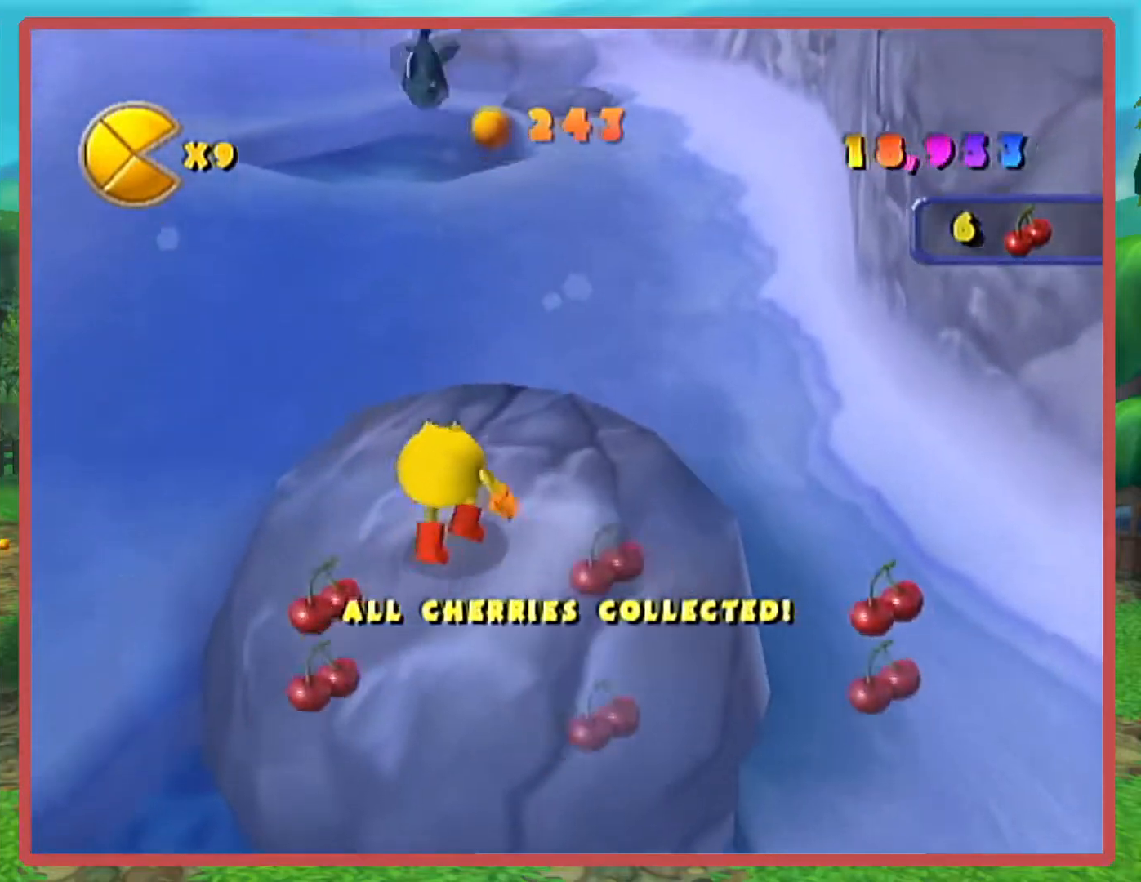
{"buttons": ["B"], "left_stick": "up", "right_stick": "center", "events": [[33, "left_stick", "up"], [250, "B", "down"]]}
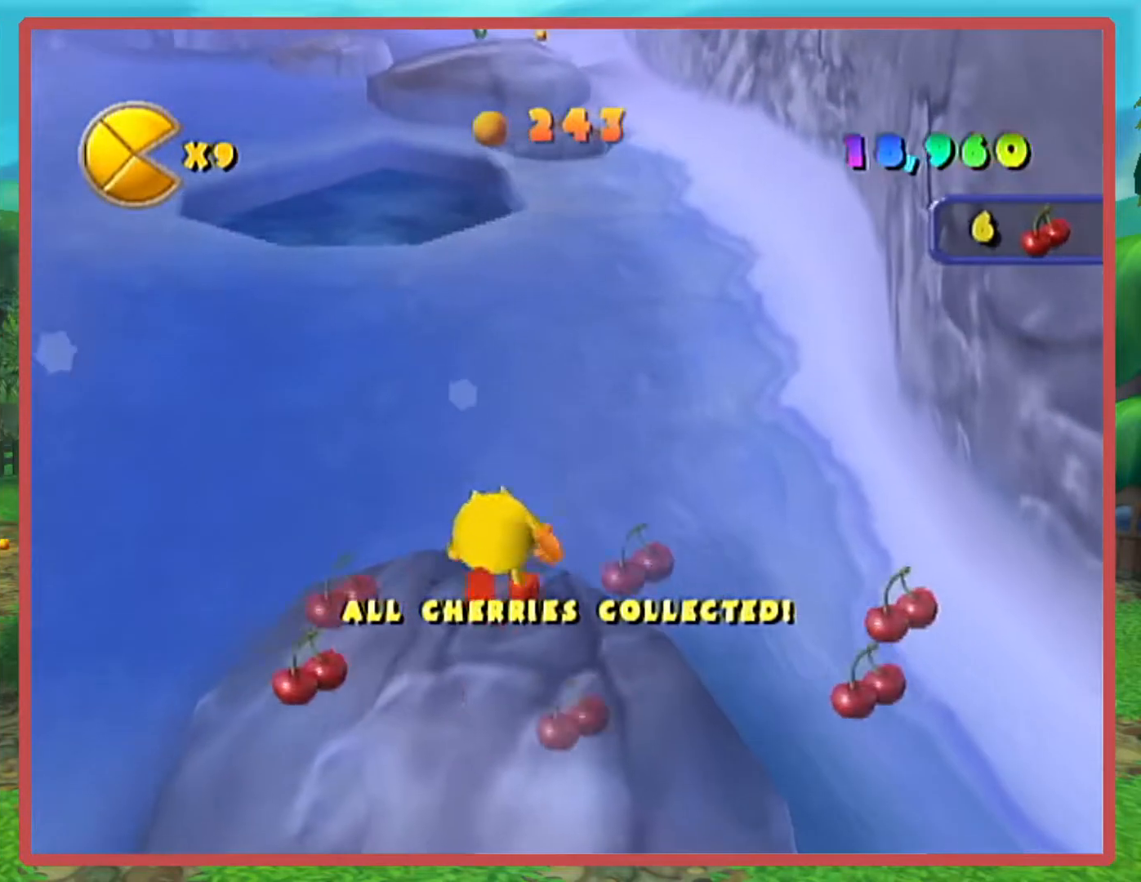
{"buttons": [], "left_stick": "up", "right_stick": "center", "events": [[351, "B", "up"]]}
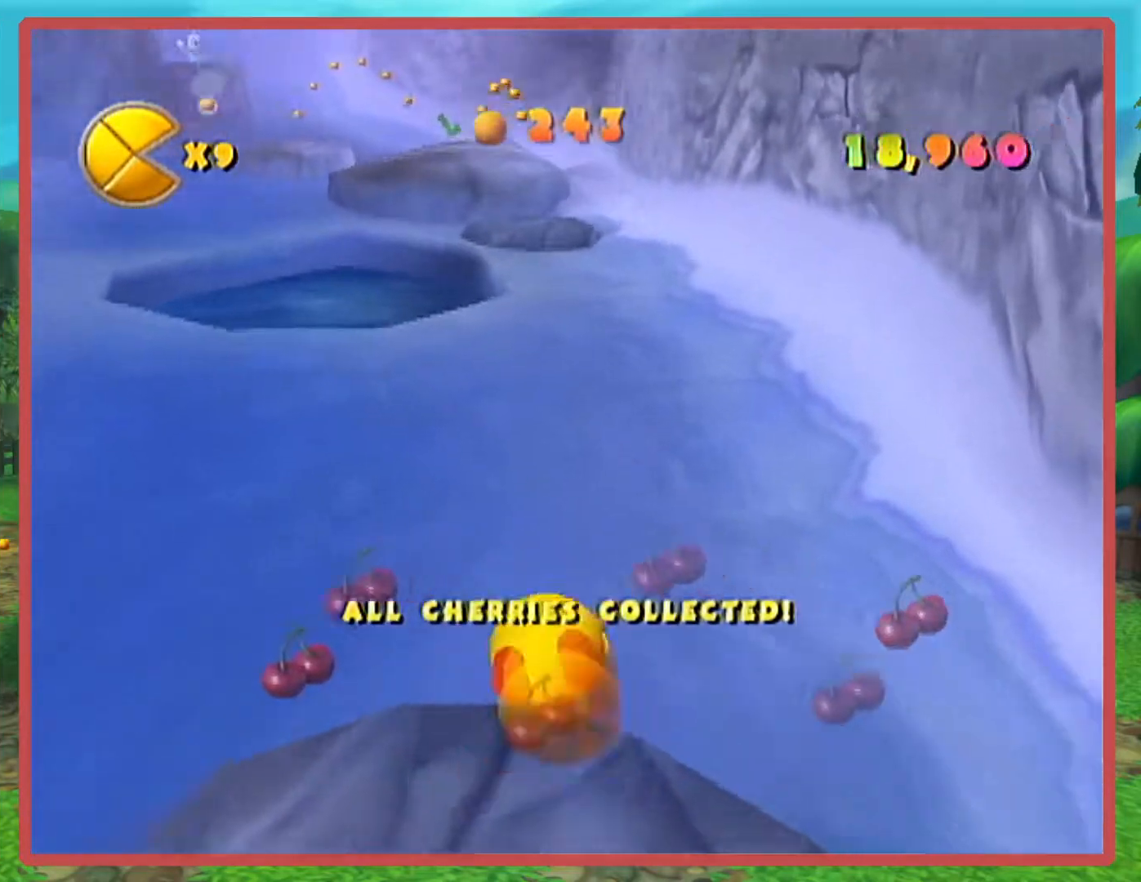
{"buttons": [], "left_stick": "up", "right_stick": "center", "events": [[167, "right_stick", "right"], [283, "right_stick", "center"]]}